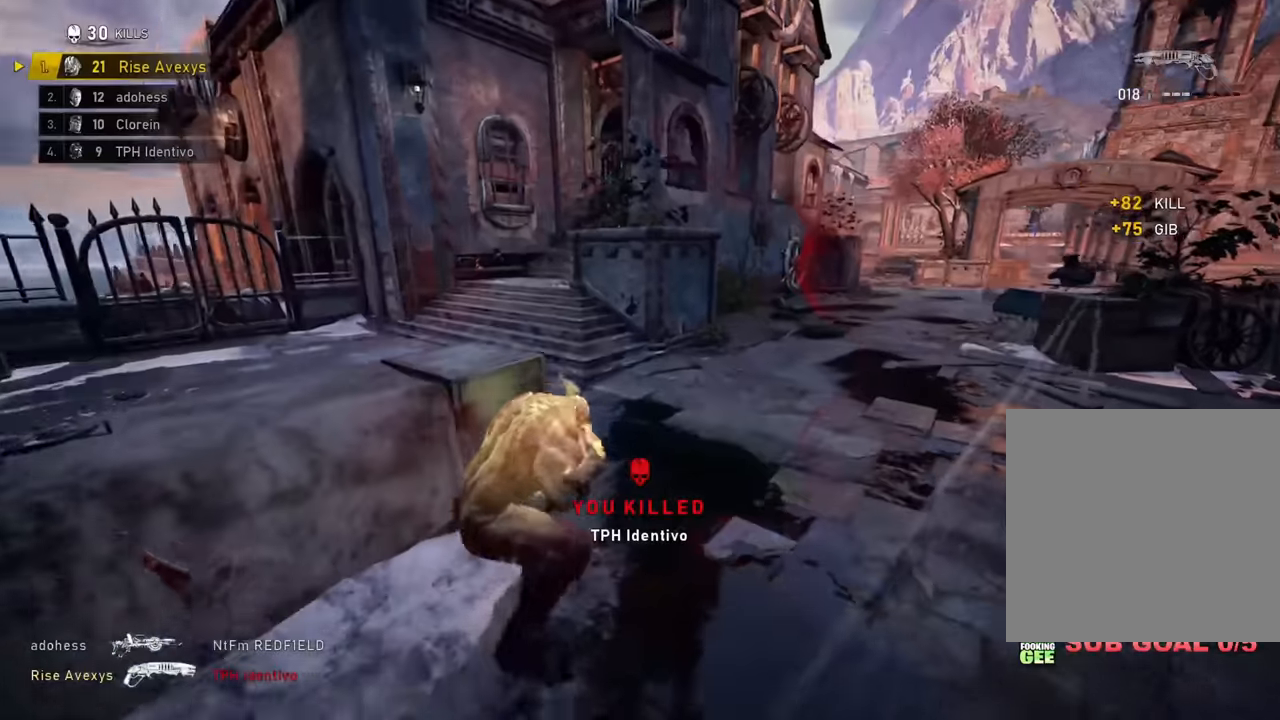
Gameplay with a controller (Xbox layout); each line is a JSON object with the inputs held at the frame after it. "events" lists button and stick changes between this image and that frame as [ms after this image, input, new state], when the widget could be followed in between.
{"buttons": ["A", "L1"], "left_stick": "up", "right_stick": "center", "events": [[250, "A", "down"], [350, "right_stick", "up-left"], [384, "L1", "down"], [417, "right_stick", "center"]]}
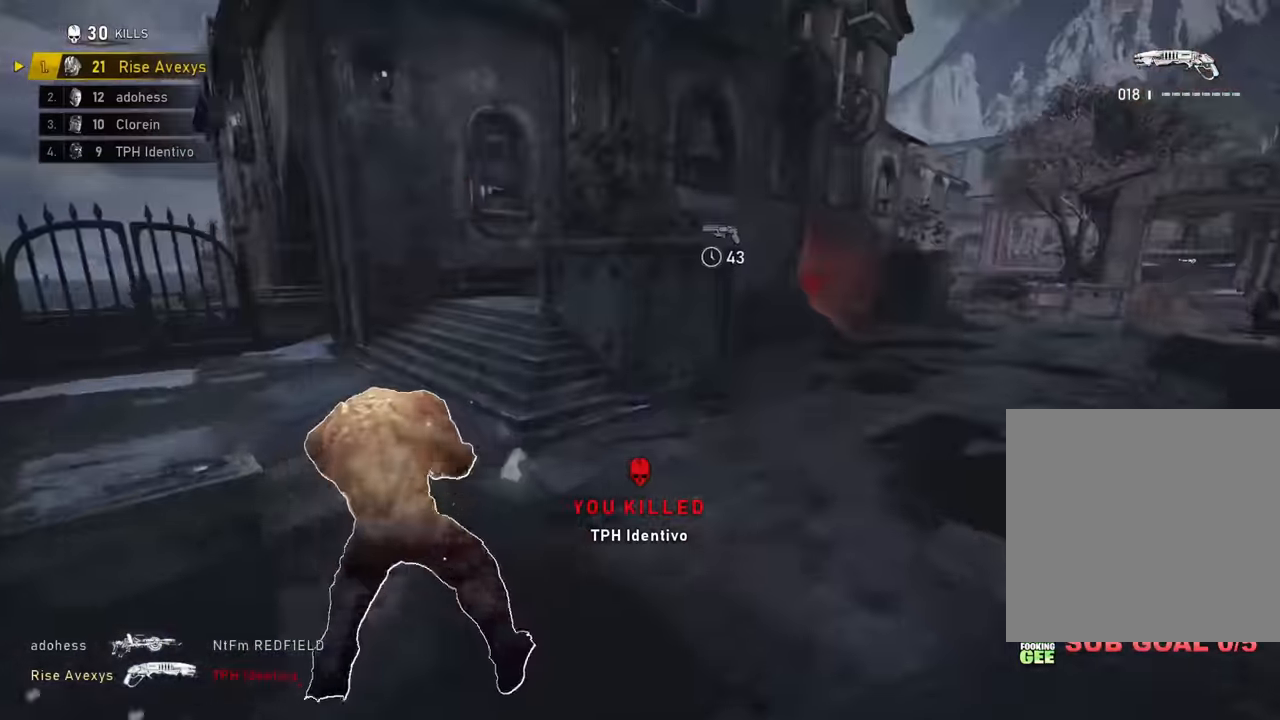
{"buttons": [], "left_stick": "up-left", "right_stick": "center", "events": [[67, "L1", "up"], [150, "A", "up"], [201, "A", "down"], [234, "right_stick", "right"], [251, "A", "up"], [334, "left_stick", "up-left"], [417, "right_stick", "center"]]}
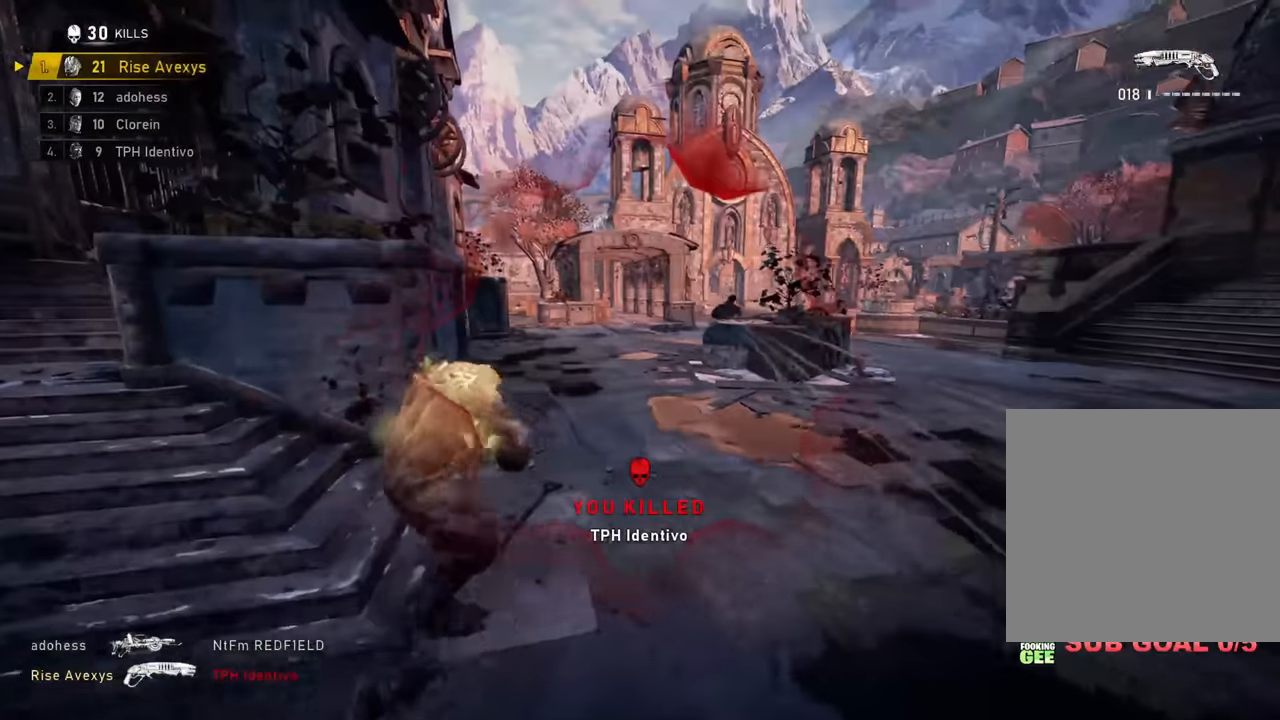
{"buttons": [], "left_stick": "down-left", "right_stick": "center", "events": [[33, "left_stick", "up"], [150, "left_stick", "right"], [267, "left_stick", "down-left"], [267, "right_stick", "right"], [350, "right_stick", "center"]]}
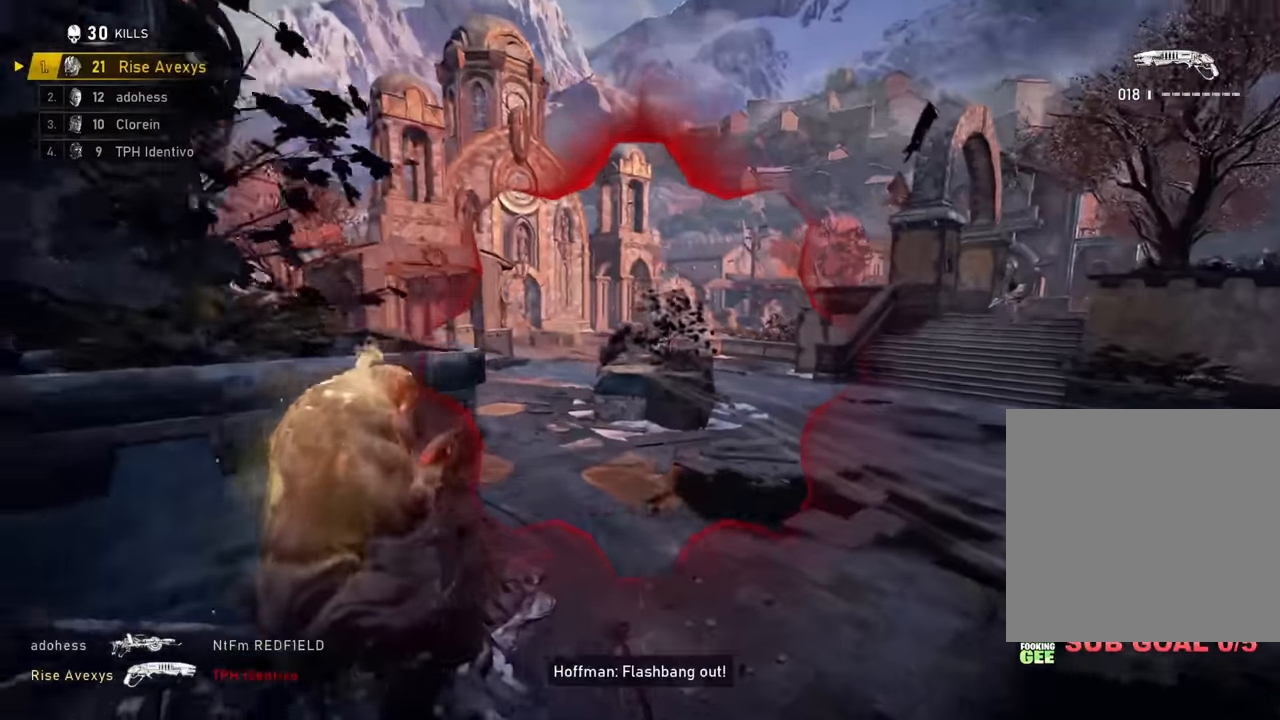
{"buttons": [], "left_stick": "left", "right_stick": "center", "events": [[134, "left_stick", "center"], [317, "left_stick", "right"], [384, "left_stick", "center"], [451, "left_stick", "left"]]}
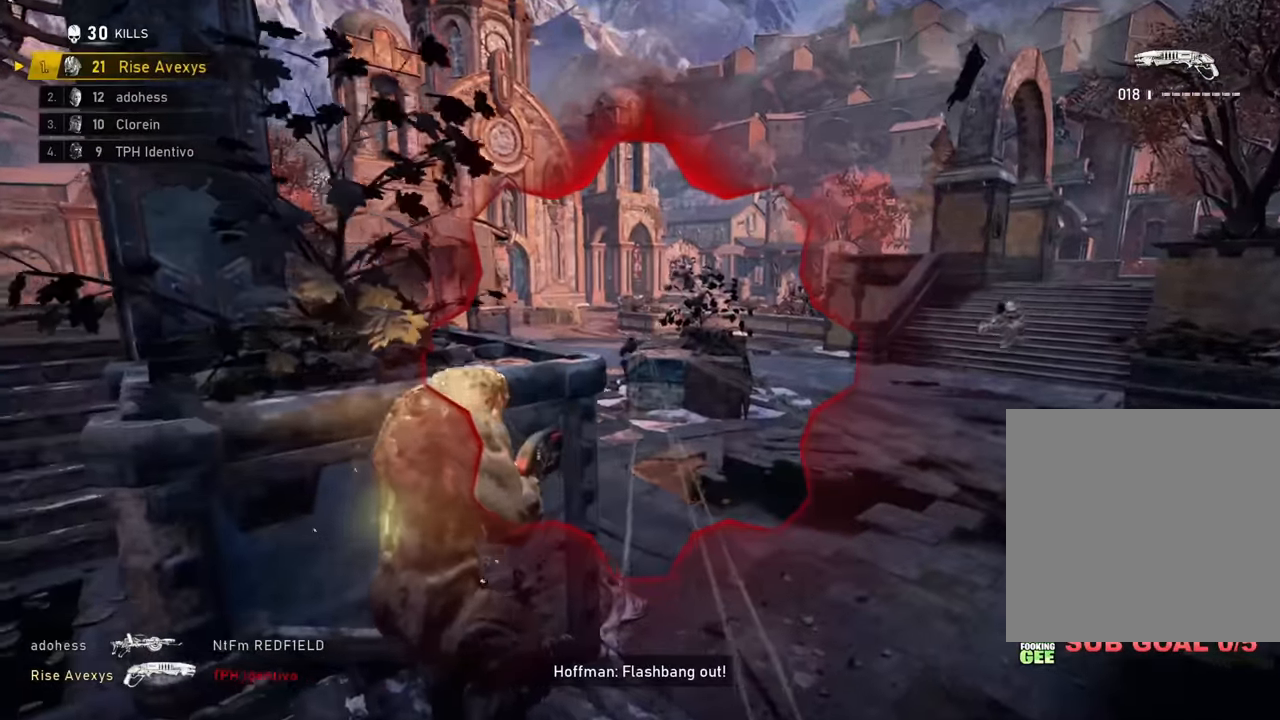
{"buttons": [], "left_stick": "up-right", "right_stick": "center", "events": [[50, "left_stick", "up-left"], [183, "left_stick", "center"], [317, "left_stick", "right"], [434, "left_stick", "up-right"]]}
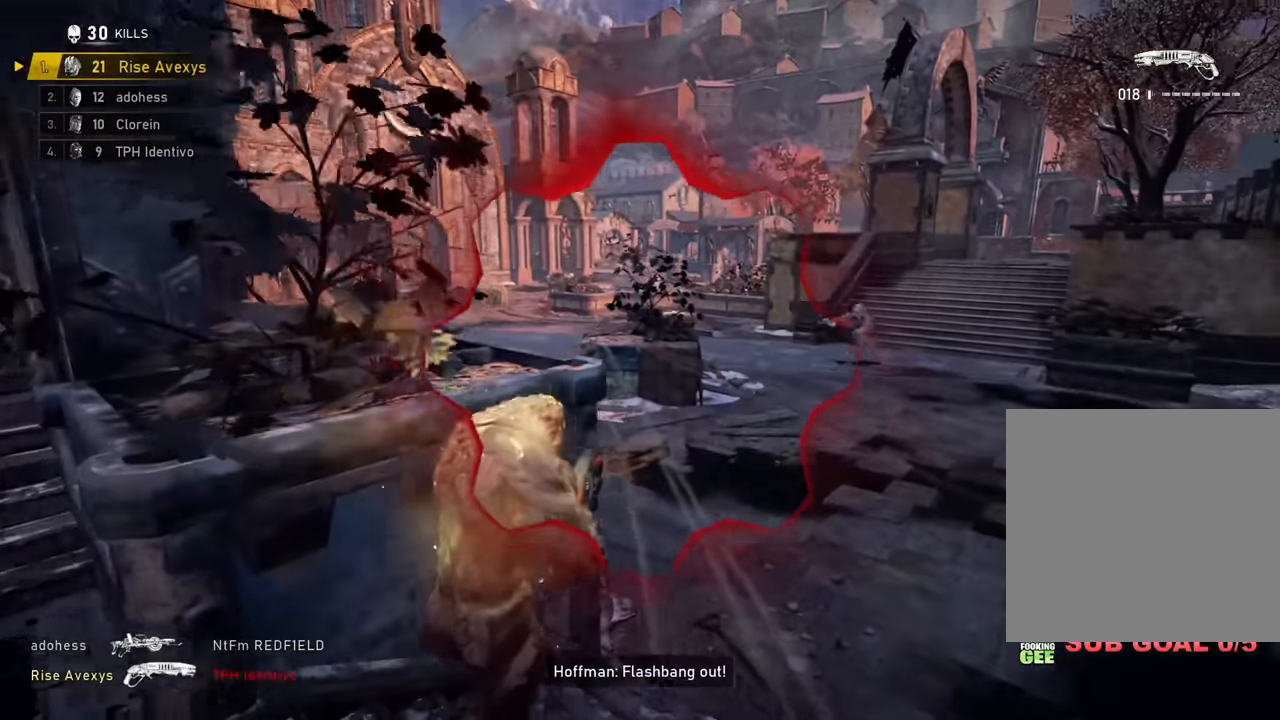
{"buttons": [], "left_stick": "center", "right_stick": "center", "events": [[34, "left_stick", "up"], [184, "left_stick", "center"], [184, "right_stick", "up-right"], [284, "right_stick", "center"], [334, "left_stick", "right"], [501, "left_stick", "center"]]}
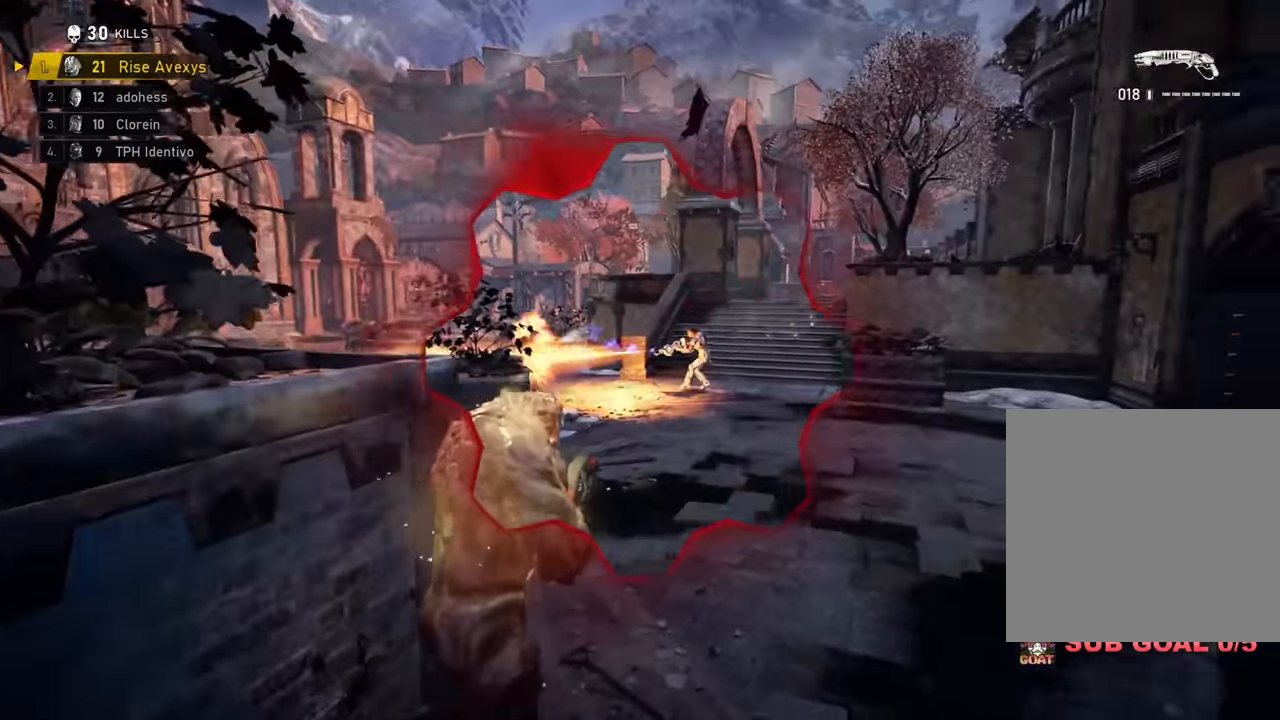
{"buttons": ["R2"], "left_stick": "up-left", "right_stick": "center", "events": [[317, "L2", "down"], [350, "L3", "down"], [367, "right_stick", "up-right"], [384, "left_stick", "left"], [467, "L3", "up"], [467, "R2", "down"], [467, "right_stick", "center"], [500, "L2", "up"], [500, "left_stick", "up-left"]]}
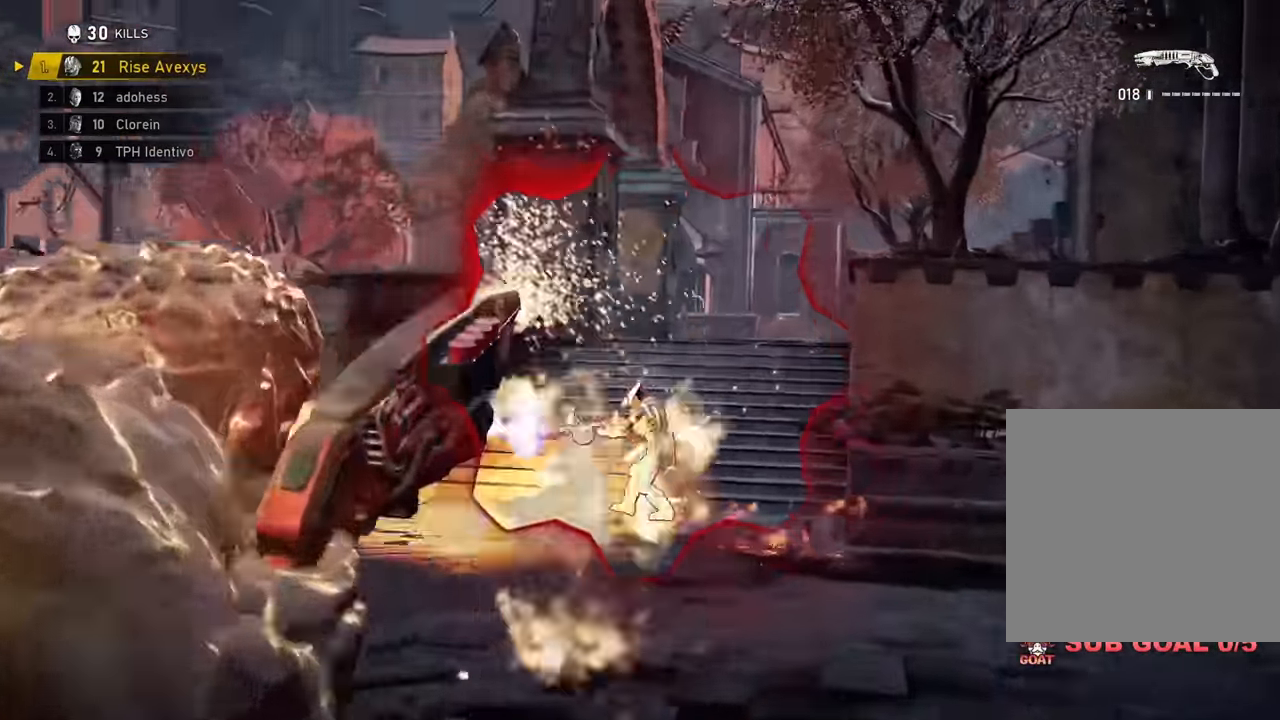
{"buttons": ["A"], "left_stick": "up", "right_stick": "center", "events": [[34, "right_stick", "down-left"], [67, "A", "down"], [84, "R2", "up"], [117, "A", "up"], [184, "A", "down"], [184, "right_stick", "center"], [301, "left_stick", "up"]]}
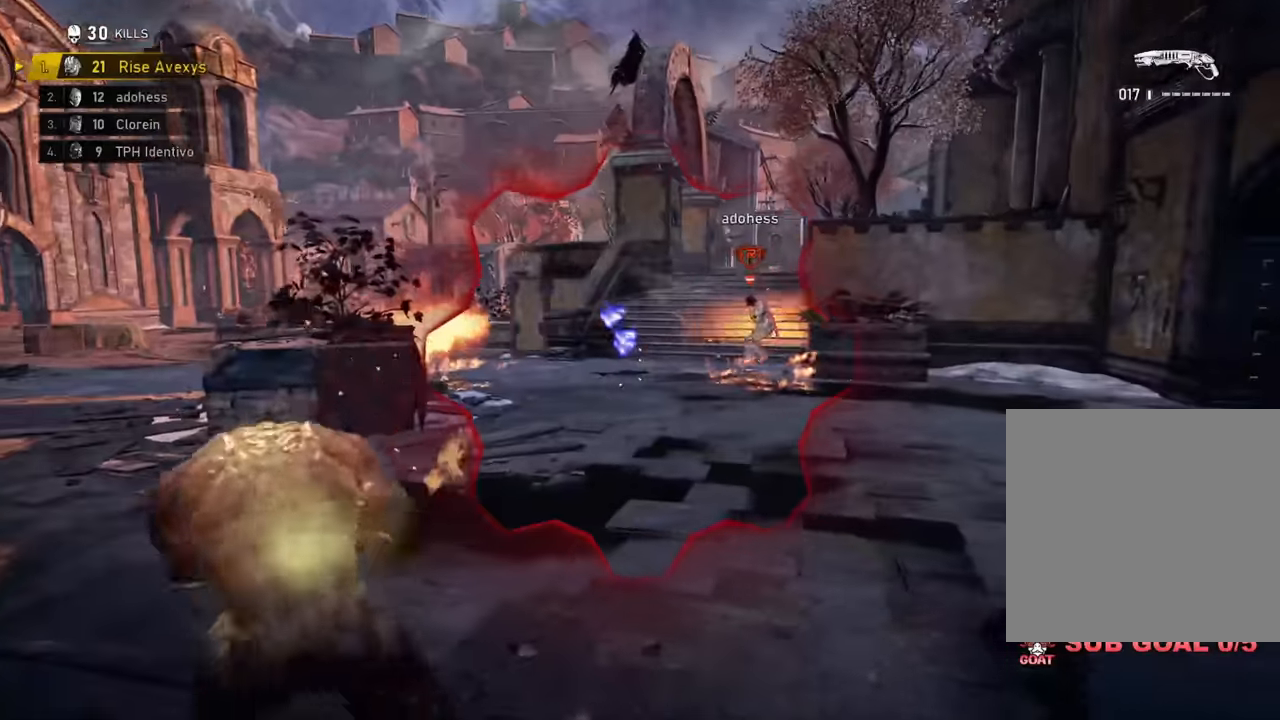
{"buttons": [], "left_stick": "down", "right_stick": "left", "events": [[100, "left_stick", "up-right"], [167, "A", "up"], [450, "left_stick", "down-right"], [450, "right_stick", "left"], [500, "left_stick", "down"]]}
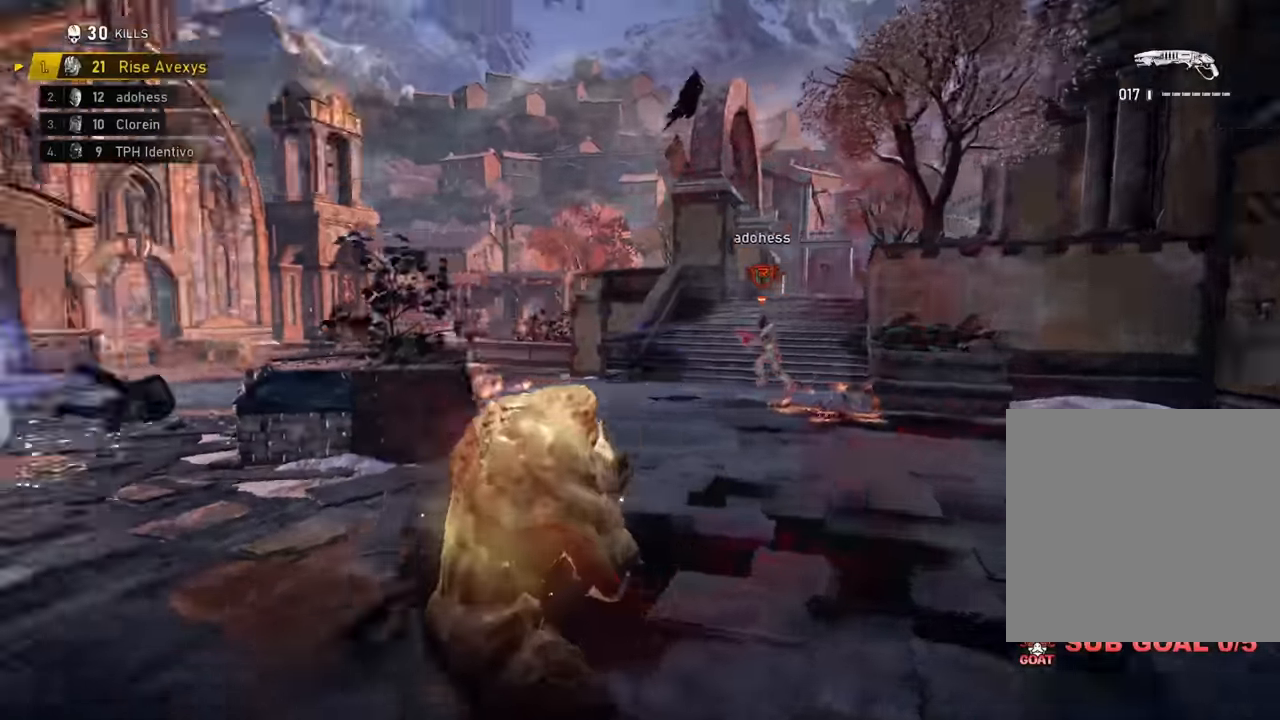
{"buttons": ["R2"], "left_stick": "down", "right_stick": "center", "events": [[17, "left_stick", "down-left"], [150, "left_stick", "left"], [167, "right_stick", "center"], [384, "left_stick", "down"], [434, "R2", "down"]]}
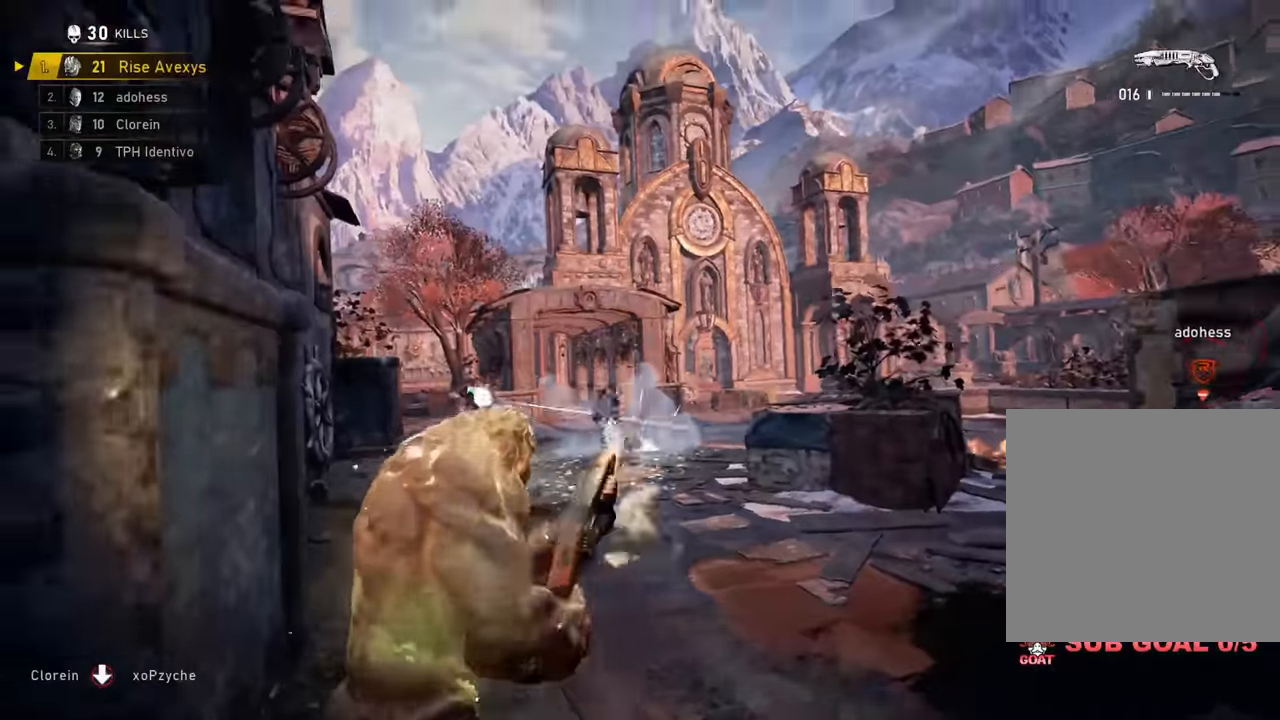
{"buttons": [], "left_stick": "up-left", "right_stick": "center", "events": [[83, "R2", "up"], [200, "left_stick", "down-left"], [467, "left_stick", "up-left"]]}
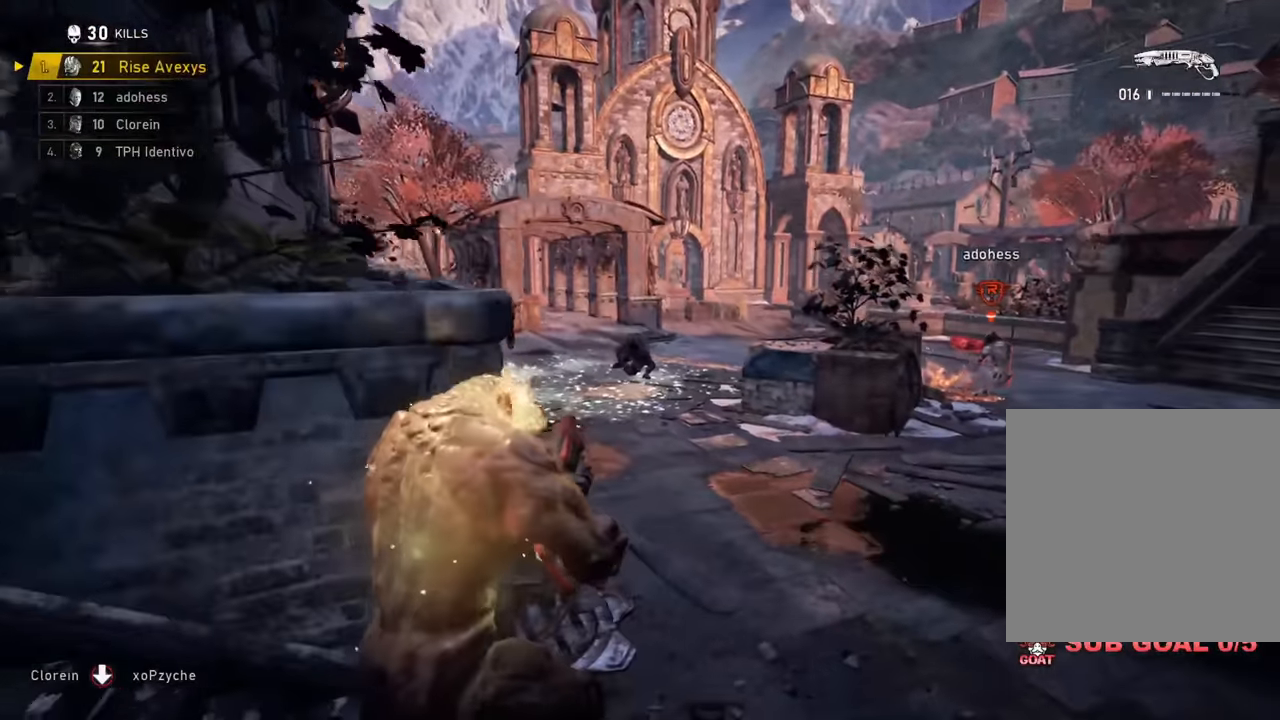
{"buttons": ["A", "R2"], "left_stick": "up-left", "right_stick": "center", "events": [[100, "left_stick", "up-right"], [217, "L2", "down"], [267, "left_stick", "up-left"], [284, "L3", "down"], [284, "right_stick", "up-left"], [417, "L3", "up"], [417, "R2", "down"], [417, "right_stick", "center"], [484, "L2", "up"], [501, "A", "down"]]}
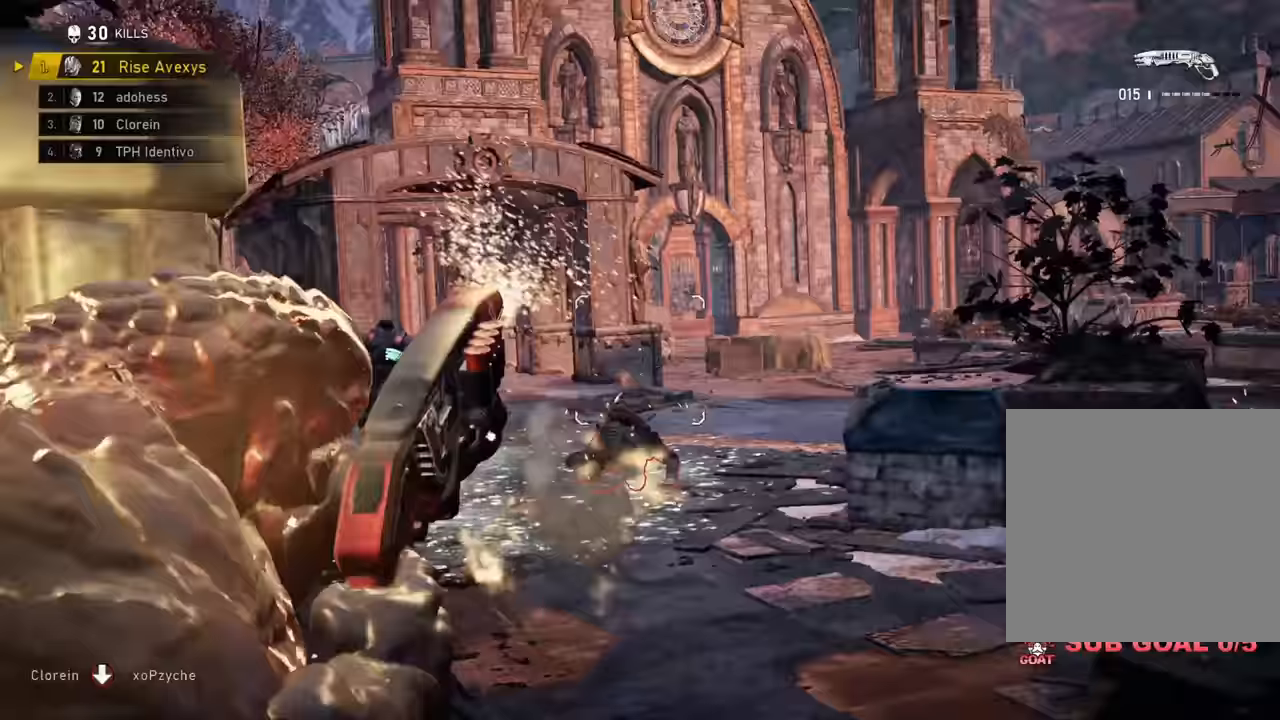
{"buttons": ["A"], "left_stick": "up", "right_stick": "center", "events": [[50, "A", "up"], [50, "R2", "up"], [133, "A", "down"], [317, "left_stick", "up"]]}
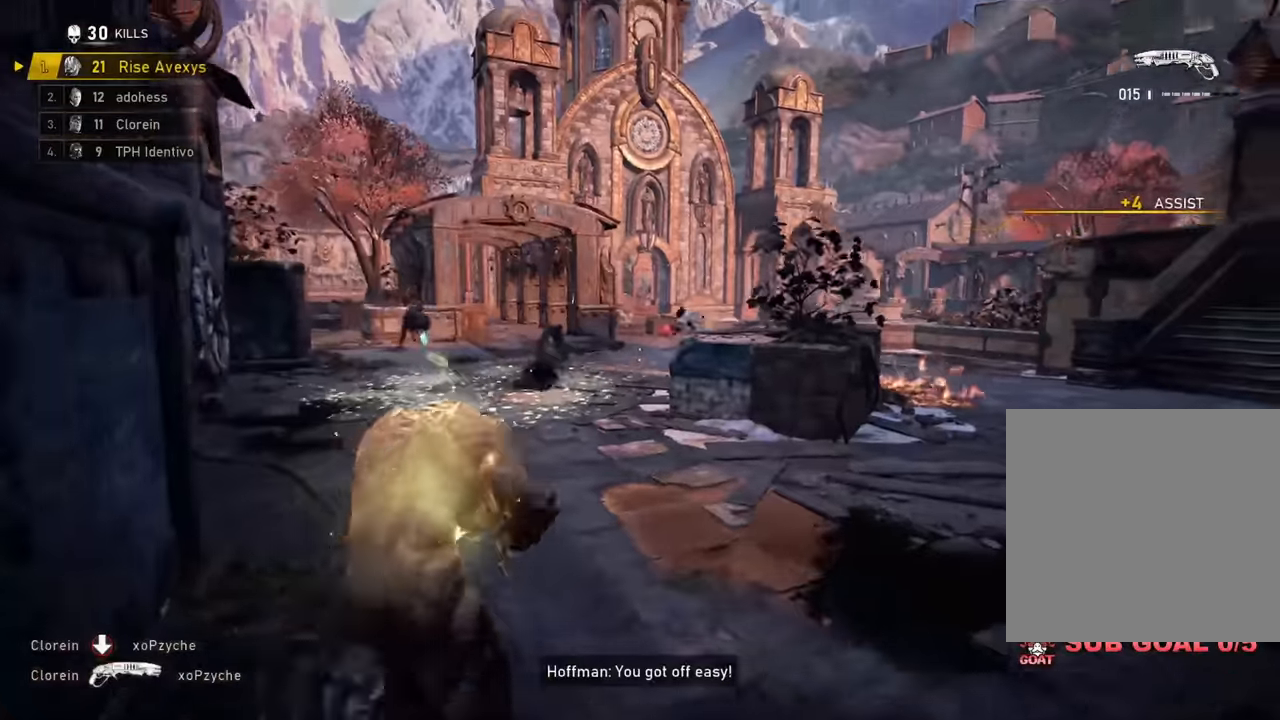
{"buttons": ["L2", "R2"], "left_stick": "up-right", "right_stick": "center", "events": [[117, "A", "up"], [351, "L2", "down"], [351, "left_stick", "up-right"], [367, "right_stick", "up-right"], [417, "L3", "down"], [501, "L3", "up"], [501, "R2", "down"], [501, "right_stick", "center"]]}
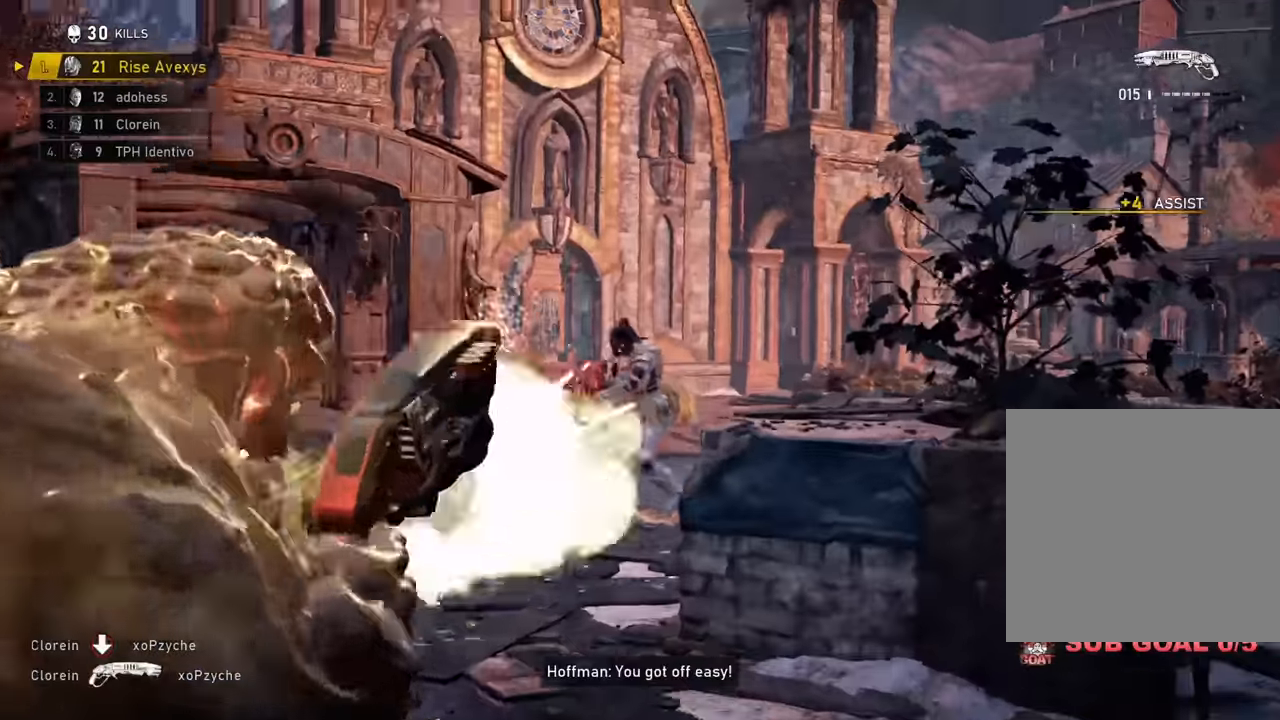
{"buttons": [], "left_stick": "down-left", "right_stick": "center", "events": [[67, "L2", "up"], [117, "R2", "up"], [233, "left_stick", "down-left"]]}
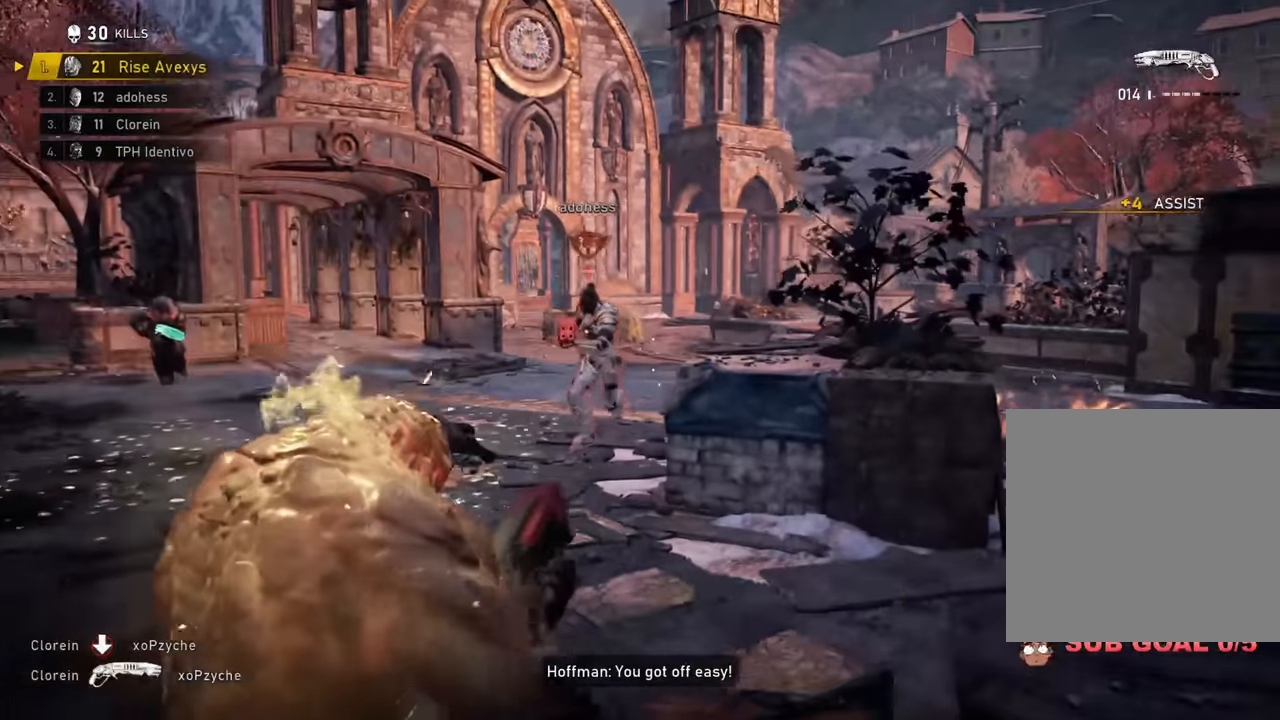
{"buttons": ["R2"], "left_stick": "down", "right_stick": "center", "events": [[34, "left_stick", "right"], [217, "left_stick", "down"], [267, "left_stick", "down-left"], [401, "left_stick", "down"], [451, "R2", "down"]]}
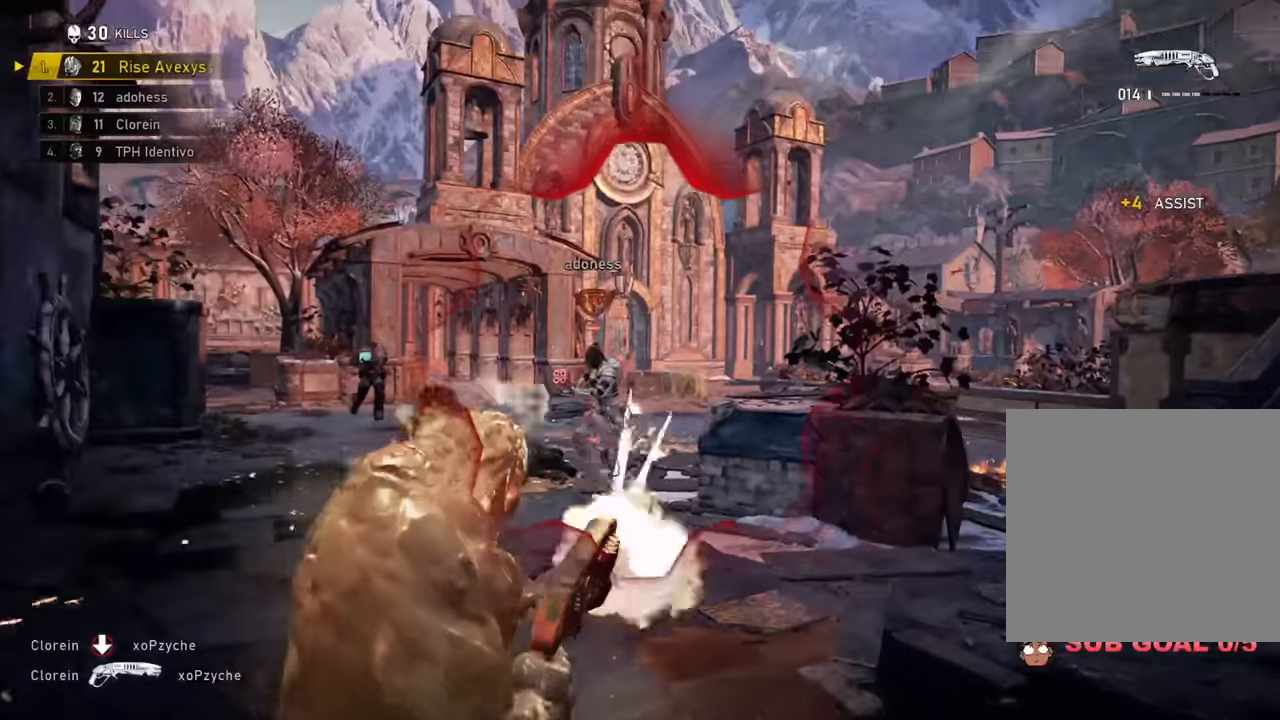
{"buttons": [], "left_stick": "down", "right_stick": "center", "events": [[117, "R2", "up"]]}
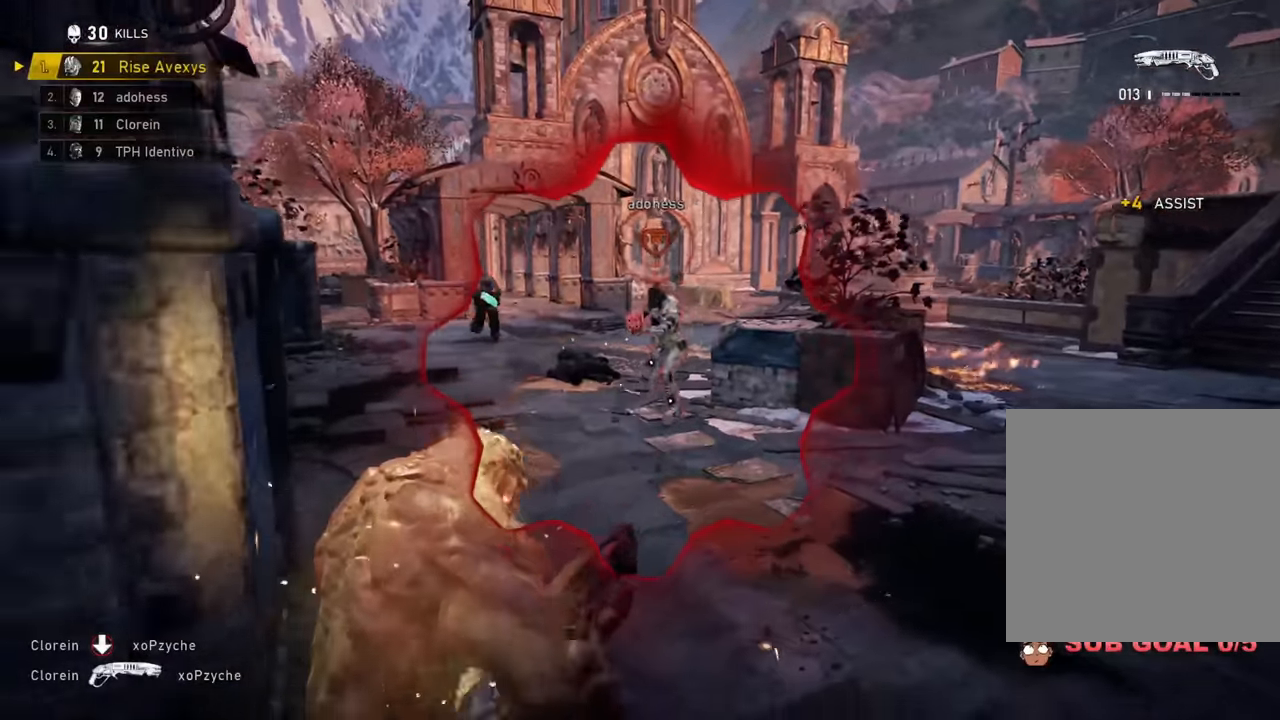
{"buttons": [], "left_stick": "left", "right_stick": "center", "events": [[50, "left_stick", "down-left"], [284, "left_stick", "left"]]}
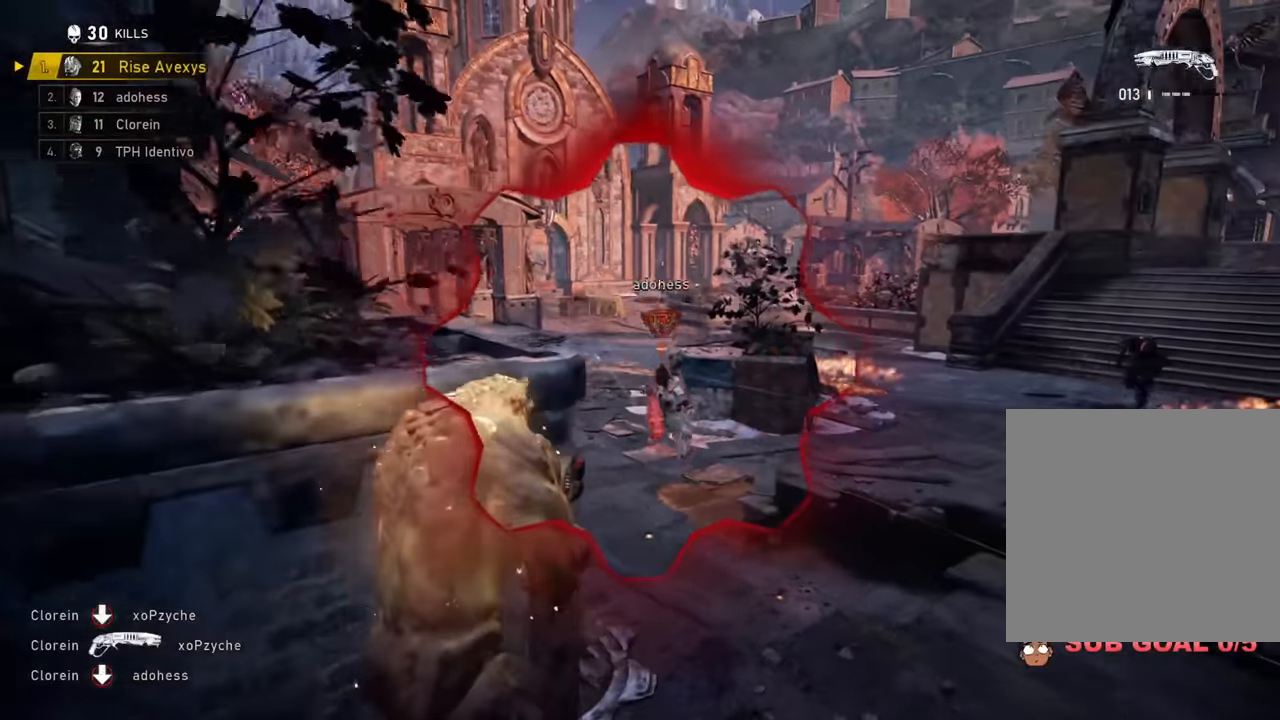
{"buttons": [], "left_stick": "down-left", "right_stick": "center", "events": [[33, "left_stick", "right"], [83, "left_stick", "up-right"], [267, "left_stick", "up-left"], [334, "left_stick", "up"], [500, "left_stick", "down-left"]]}
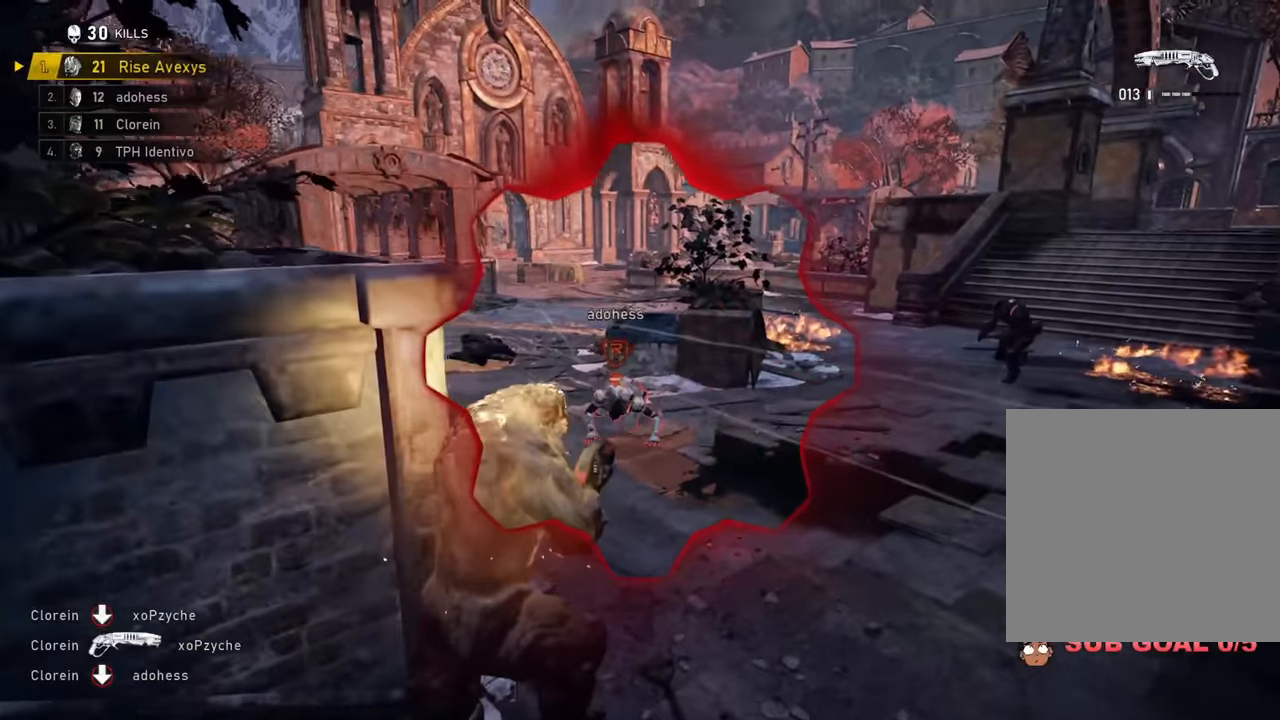
{"buttons": ["A", "L1"], "left_stick": "up-left", "right_stick": "left", "events": [[17, "R2", "down"], [134, "A", "down"], [150, "A", "up"], [150, "R2", "up"], [434, "left_stick", "up-left"], [451, "L1", "down"], [467, "A", "down"], [501, "right_stick", "left"]]}
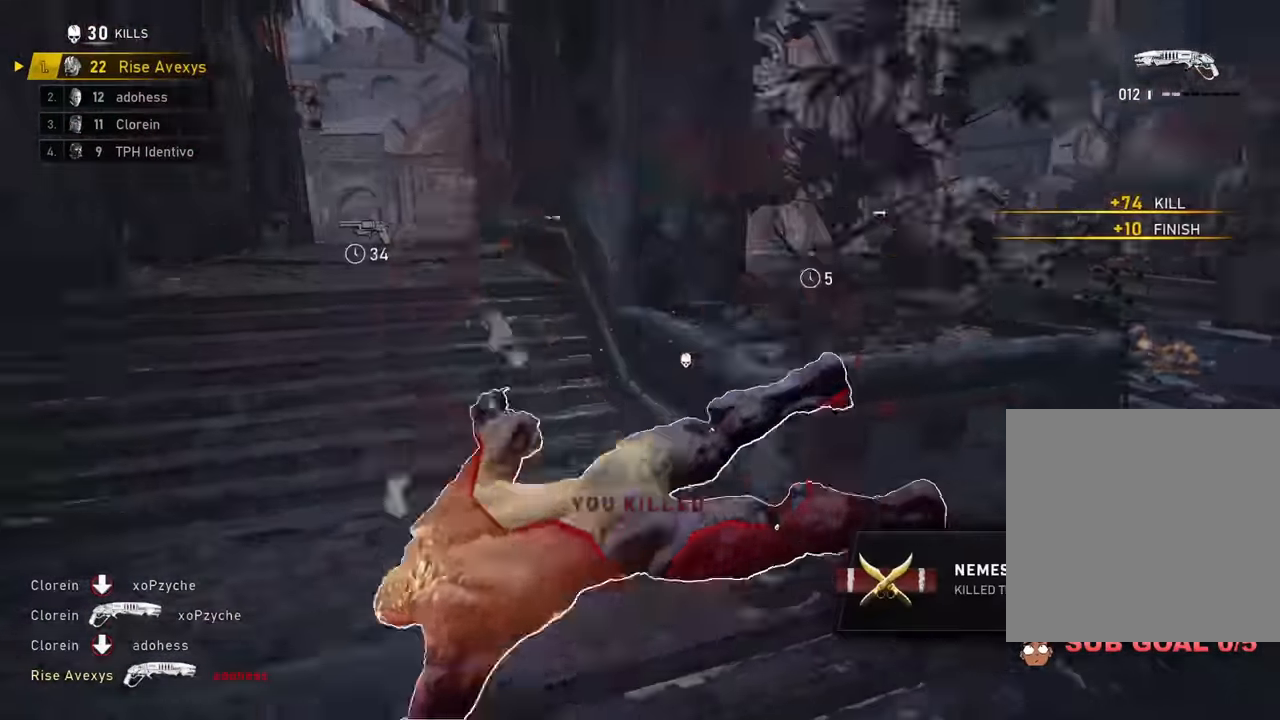
{"buttons": ["A", "L1"], "left_stick": "up", "right_stick": "right", "events": [[167, "L1", "up"], [167, "right_stick", "center"], [183, "left_stick", "center"], [267, "R1", "down"], [384, "R1", "up"], [384, "left_stick", "up"], [417, "right_stick", "right"], [500, "L1", "down"]]}
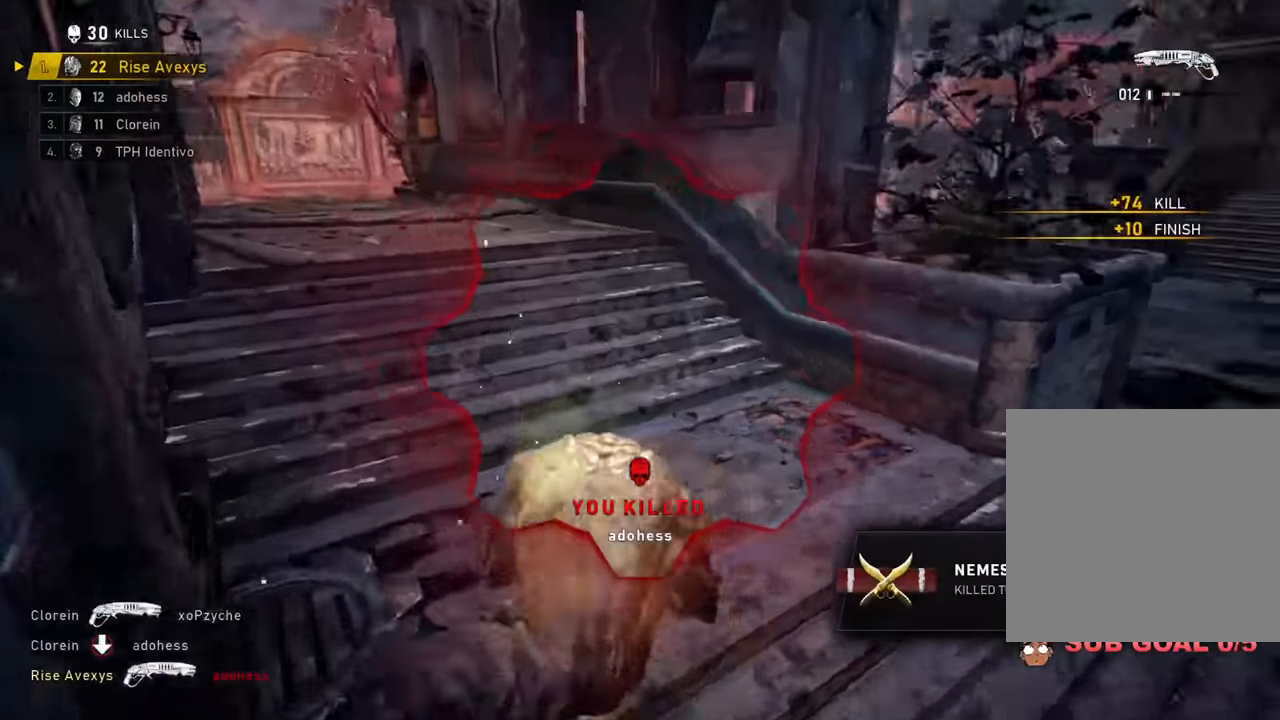
{"buttons": [], "left_stick": "up-right", "right_stick": "center", "events": [[100, "A", "up"], [100, "left_stick", "up-right"], [117, "right_stick", "center"], [167, "L1", "up"], [184, "A", "down"], [267, "A", "up"], [401, "left_stick", "down"], [501, "left_stick", "up-right"]]}
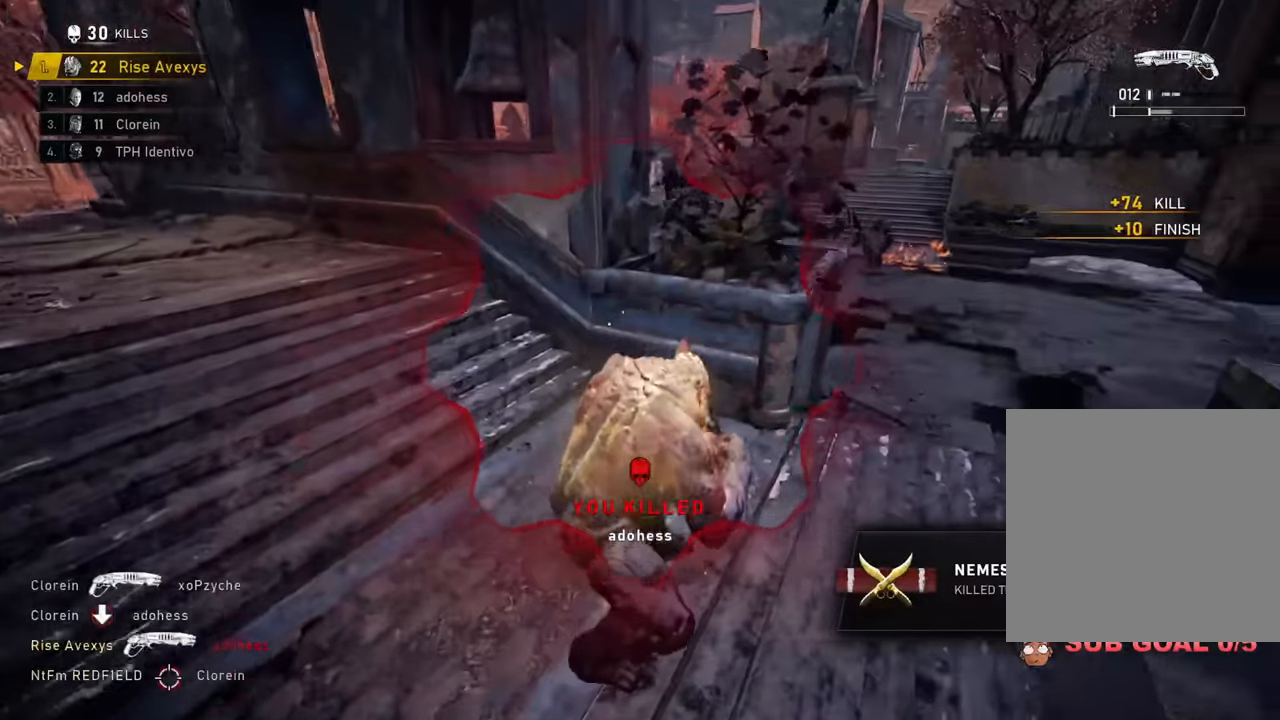
{"buttons": ["R1"], "left_stick": "up-right", "right_stick": "center", "events": [[33, "A", "down"], [83, "A", "up"], [400, "A", "down"], [417, "R1", "down"], [484, "A", "up"]]}
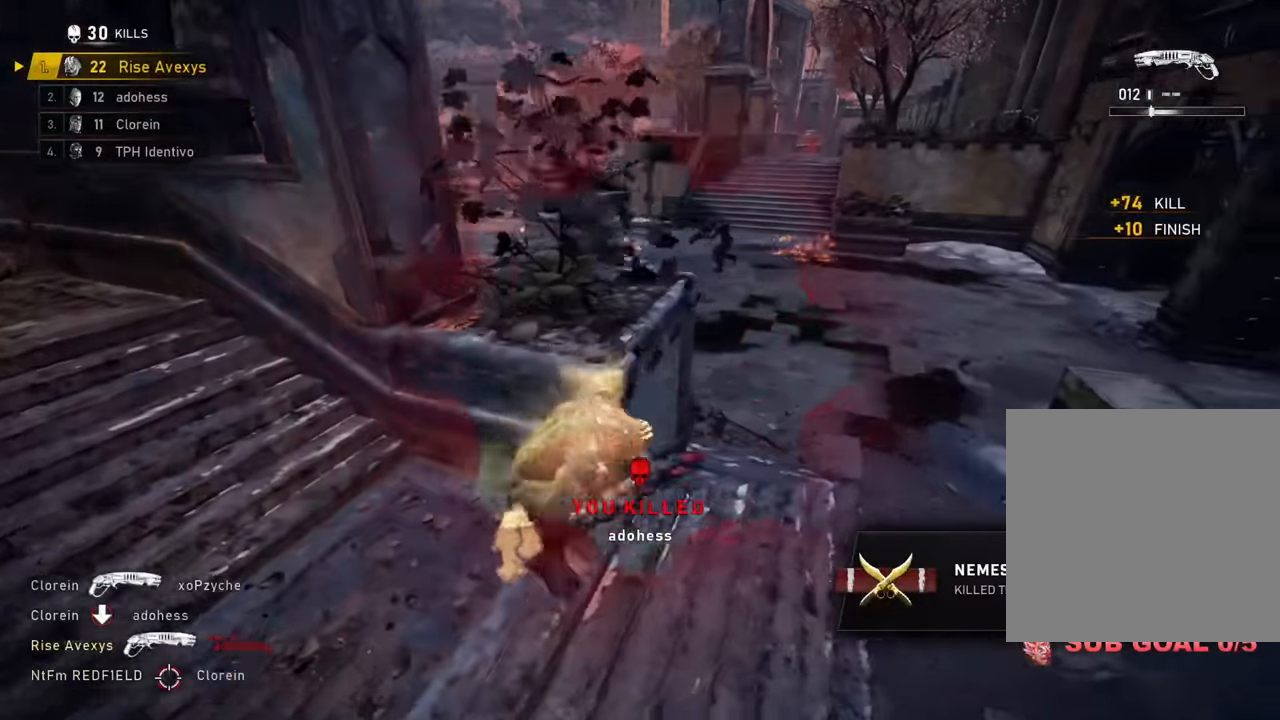
{"buttons": [], "left_stick": "up-right", "right_stick": "center", "events": [[17, "R1", "up"], [100, "left_stick", "down-left"], [301, "left_stick", "left"], [484, "left_stick", "up-right"]]}
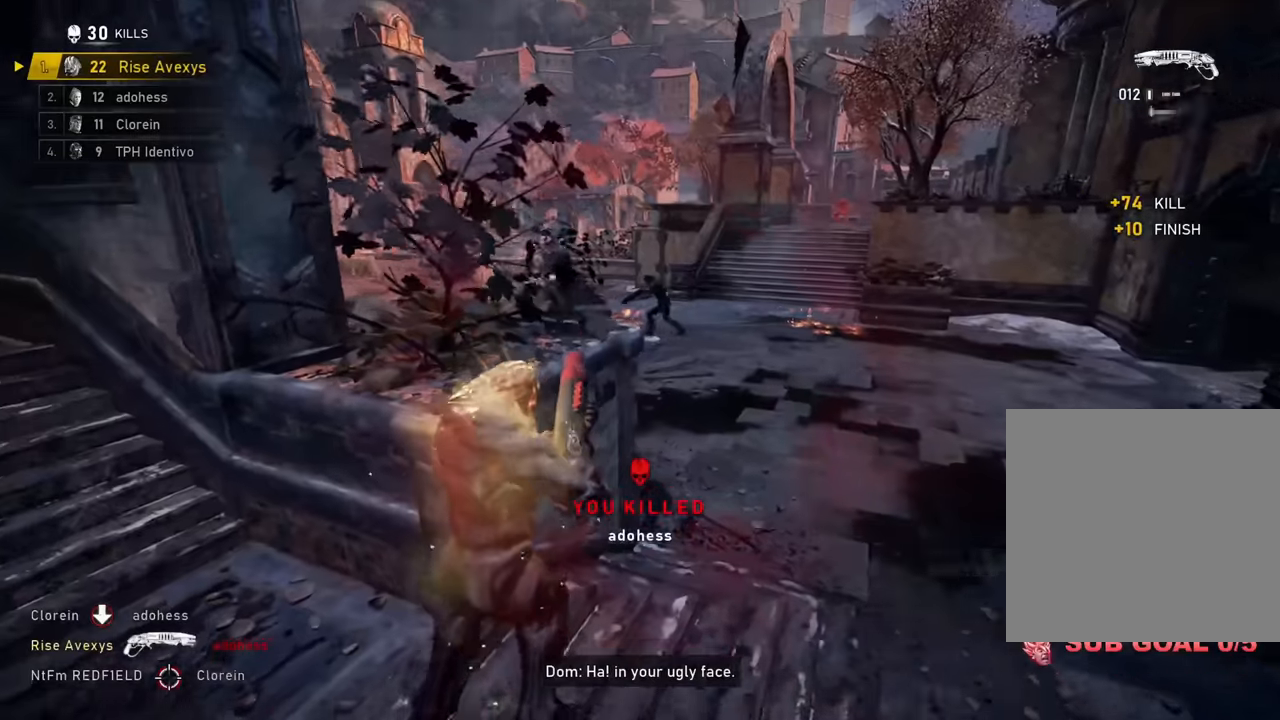
{"buttons": ["L2", "R2"], "left_stick": "up-left", "right_stick": "center", "events": [[300, "L2", "down"], [417, "left_stick", "up-left"], [434, "R2", "down"]]}
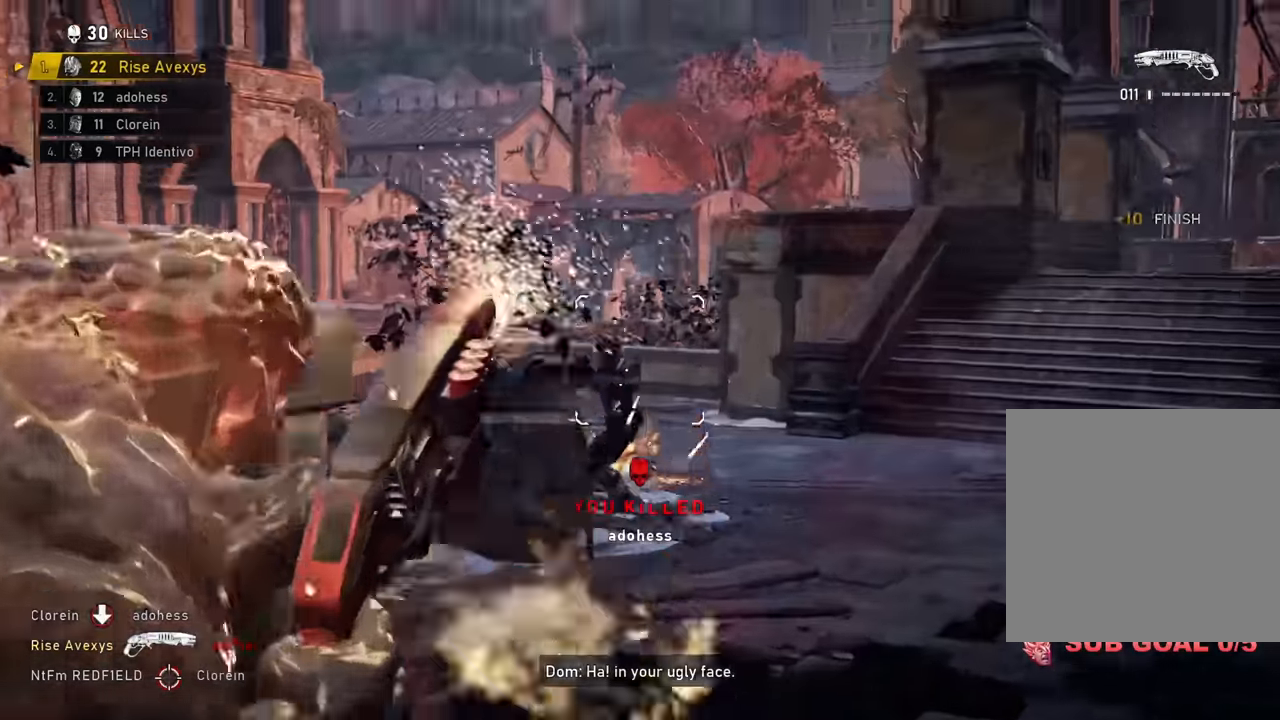
{"buttons": [], "left_stick": "up-right", "right_stick": "center", "events": [[17, "L2", "up"], [67, "R2", "up"], [167, "left_stick", "down-left"], [201, "right_stick", "down-left"], [334, "left_stick", "center"], [351, "right_stick", "center"], [484, "left_stick", "up-right"]]}
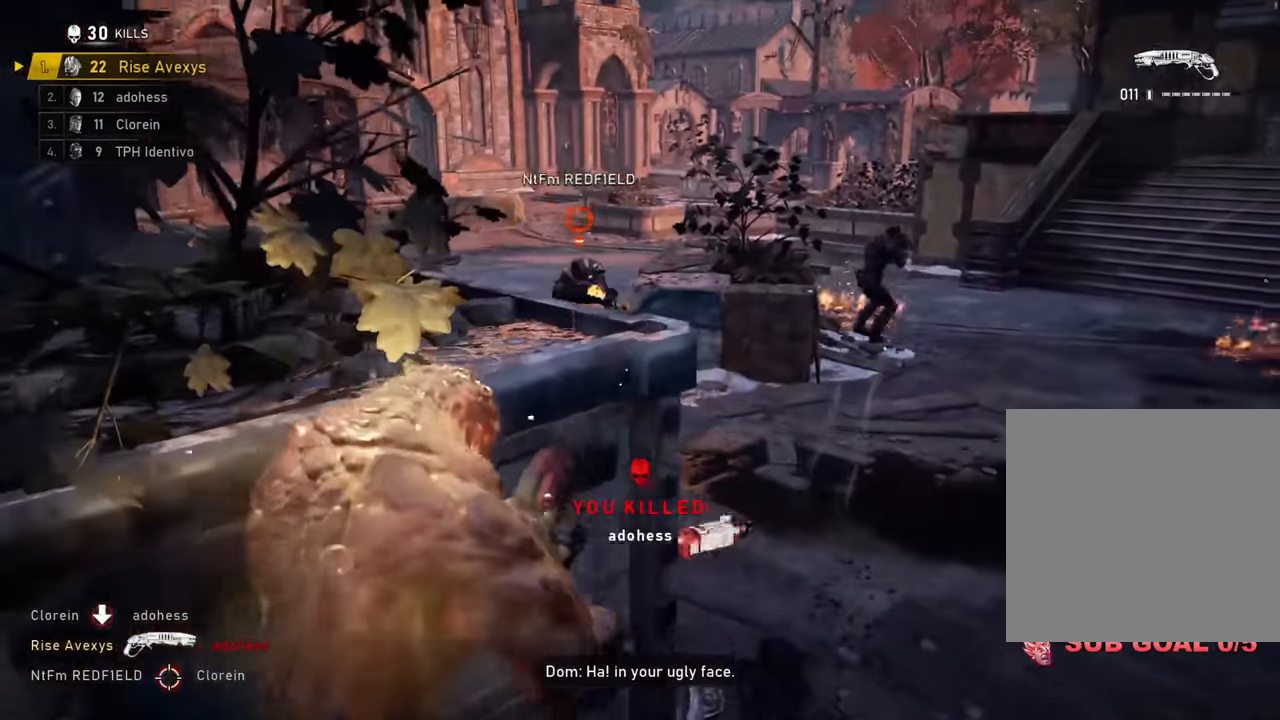
{"buttons": ["A"], "left_stick": "up-left", "right_stick": "center", "events": [[300, "left_stick", "up"], [317, "A", "down"], [400, "A", "up"], [400, "left_stick", "up-left"], [434, "A", "down"]]}
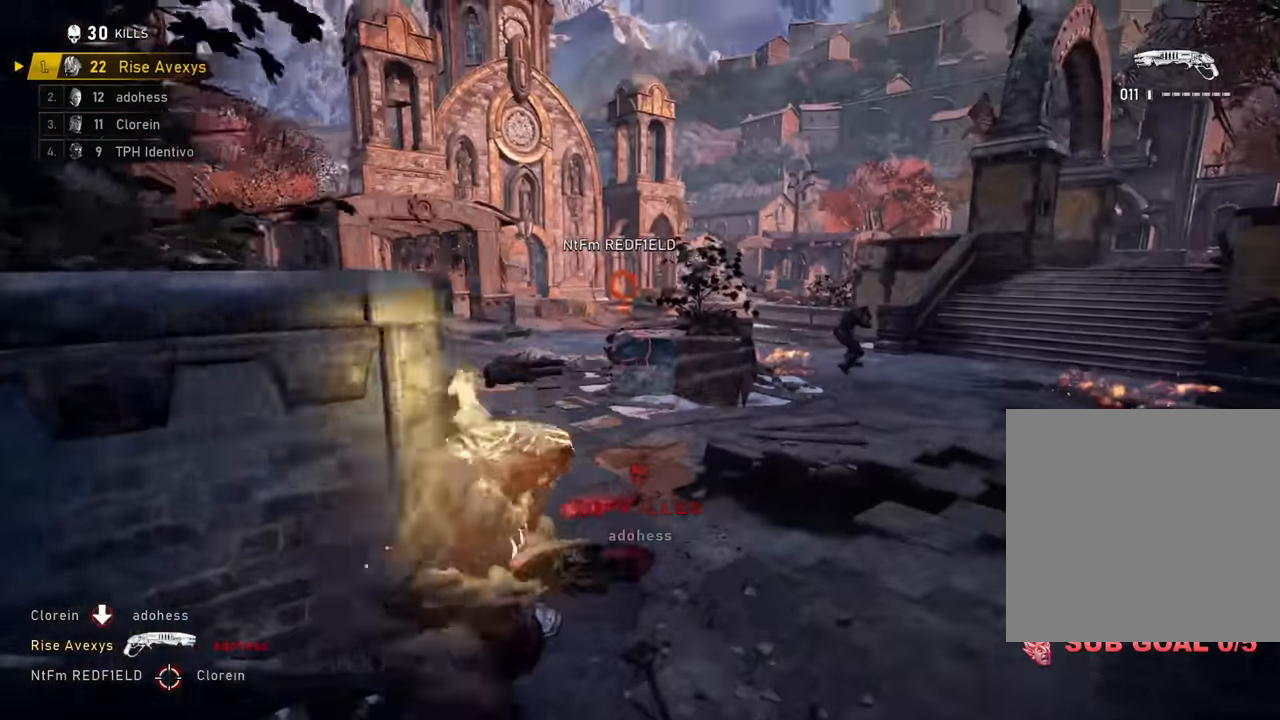
{"buttons": [], "left_stick": "up-left", "right_stick": "center", "events": [[67, "left_stick", "up"], [284, "L1", "down"], [401, "A", "up"], [417, "L1", "up"], [434, "left_stick", "up-left"]]}
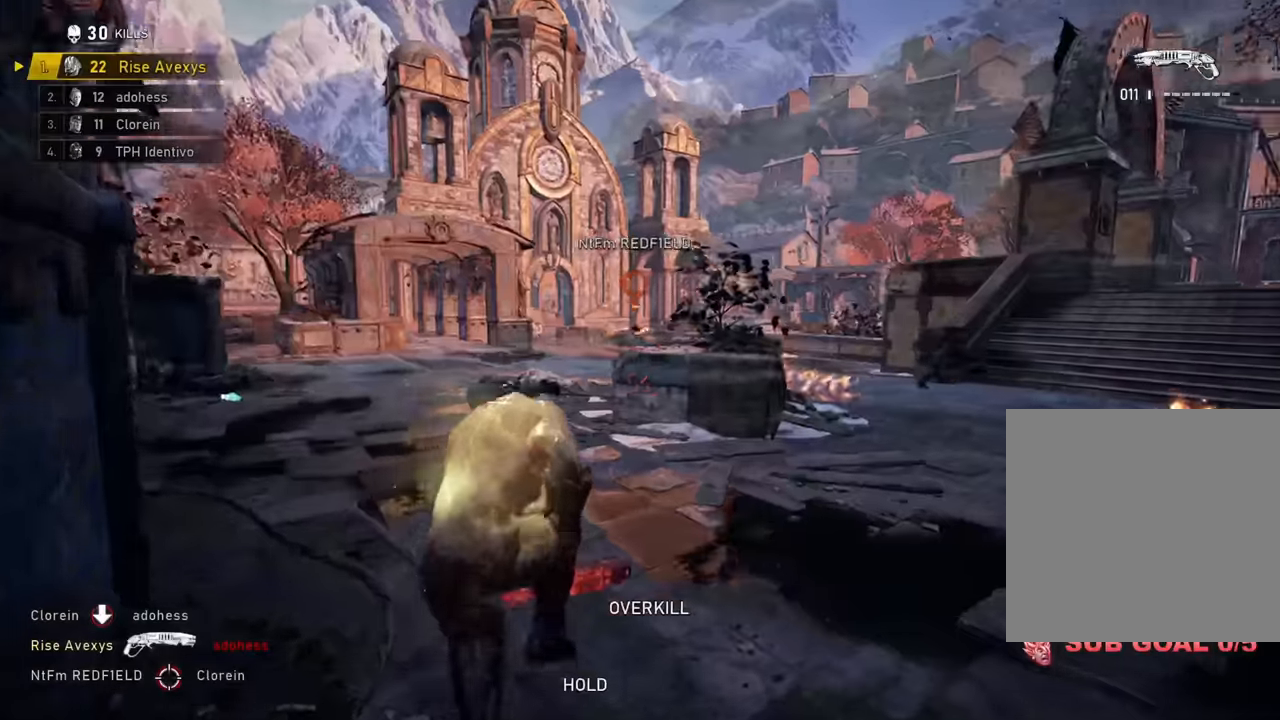
{"buttons": ["R2"], "left_stick": "up-right", "right_stick": "center", "events": [[500, "R2", "down"], [500, "left_stick", "up-right"]]}